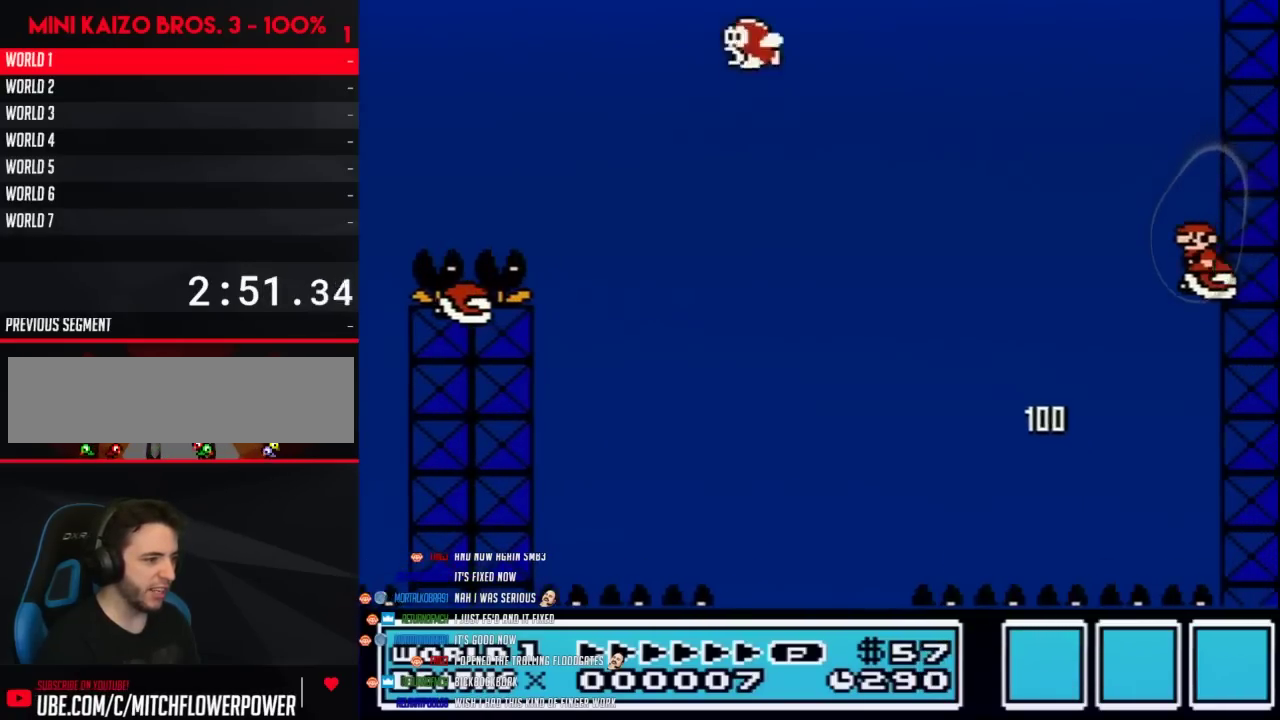
Gameplay with a controller (Nintendo layout); each line is a JSON object with the inputs held at the frame after it. "events" lists button and stick changes between this image and that frame as [ms after this image, input, new state], when the widget could be followed in between. Not read: L3 R3.
{"buttons": ["B"], "events": [[67, "DPAD_LEFT", "down"], [250, "DPAD_LEFT", "up"], [350, "DPAD_RIGHT", "down"], [417, "DPAD_RIGHT", "up"]]}
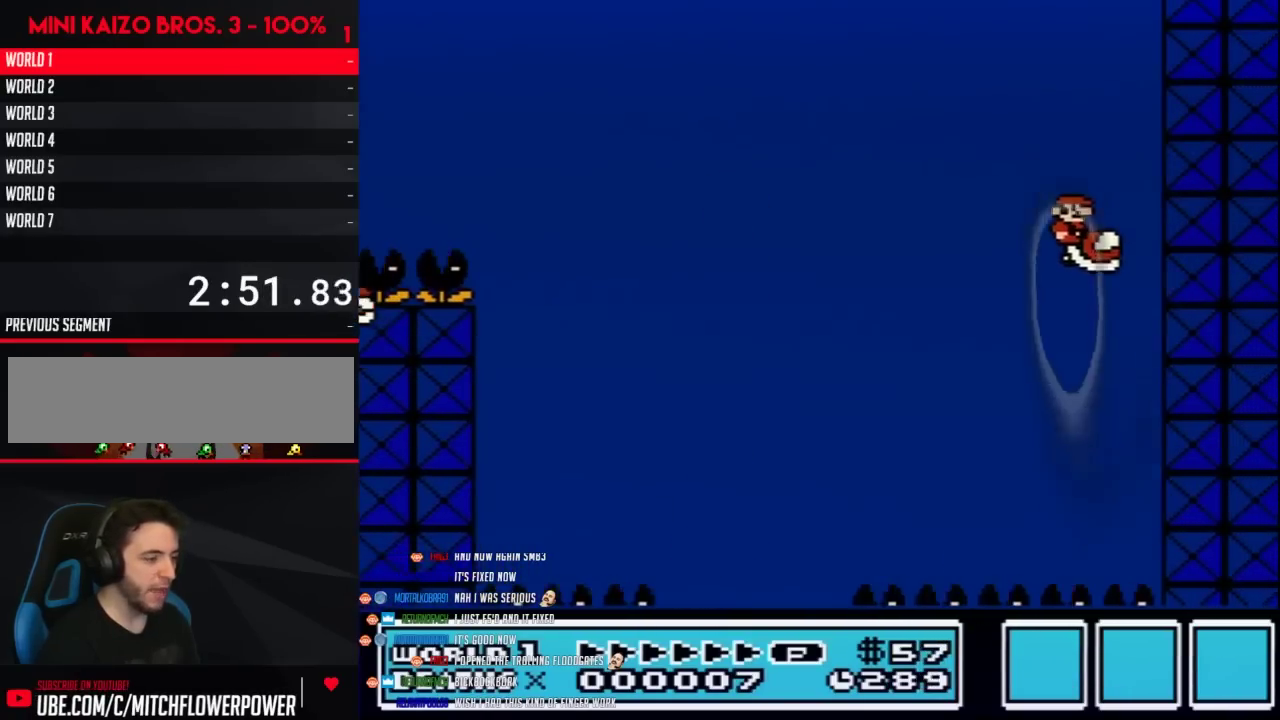
{"buttons": ["B"], "events": []}
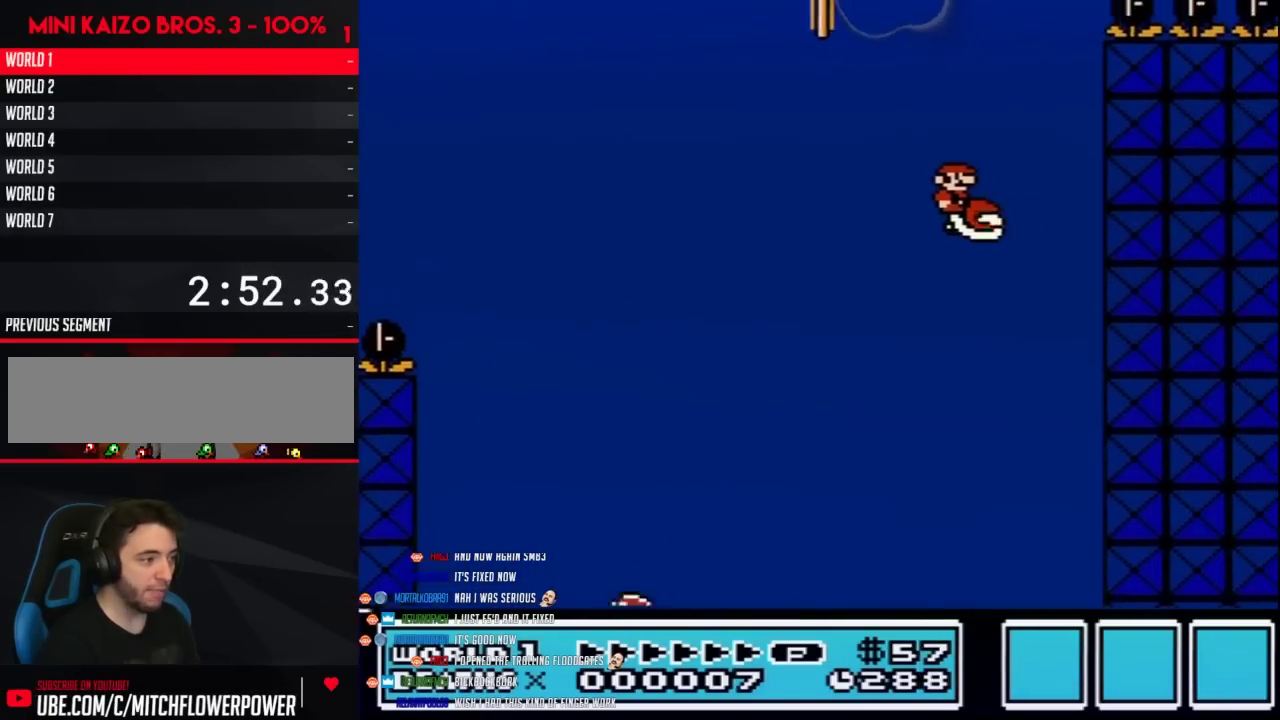
{"buttons": ["B"], "events": []}
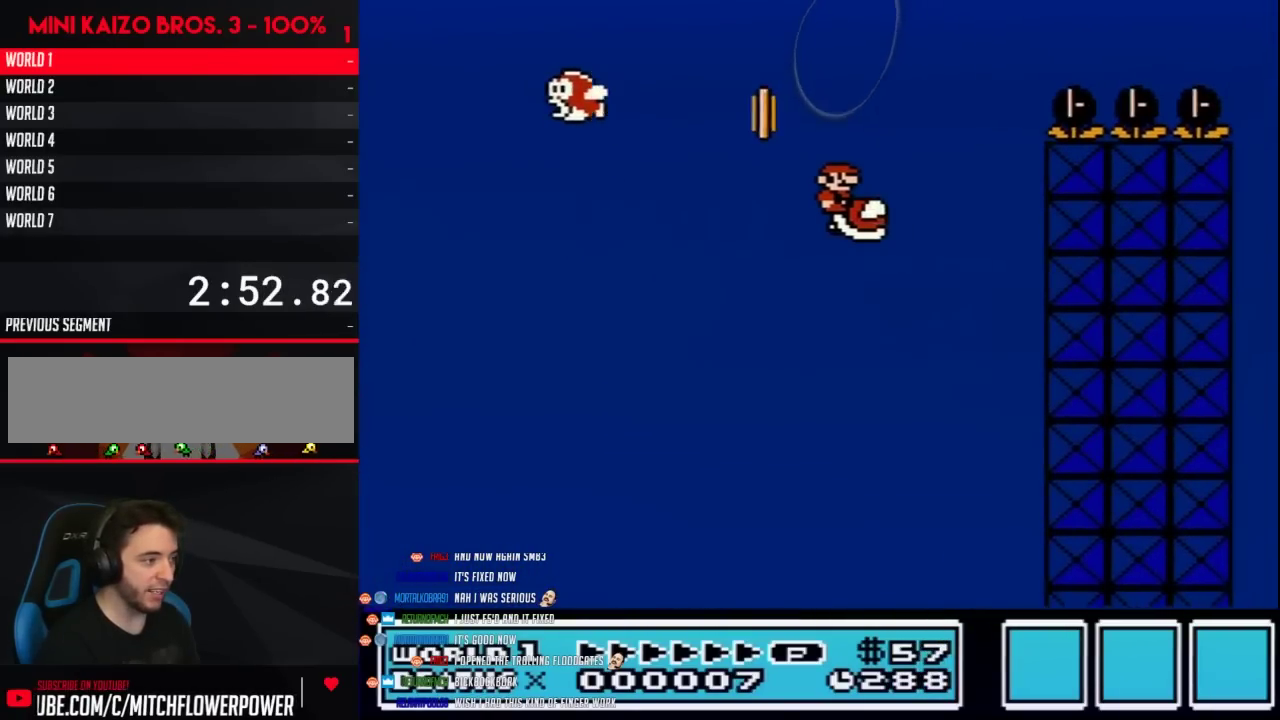
{"buttons": ["B", "DPAD_RIGHT"], "events": [[350, "DPAD_RIGHT", "down"]]}
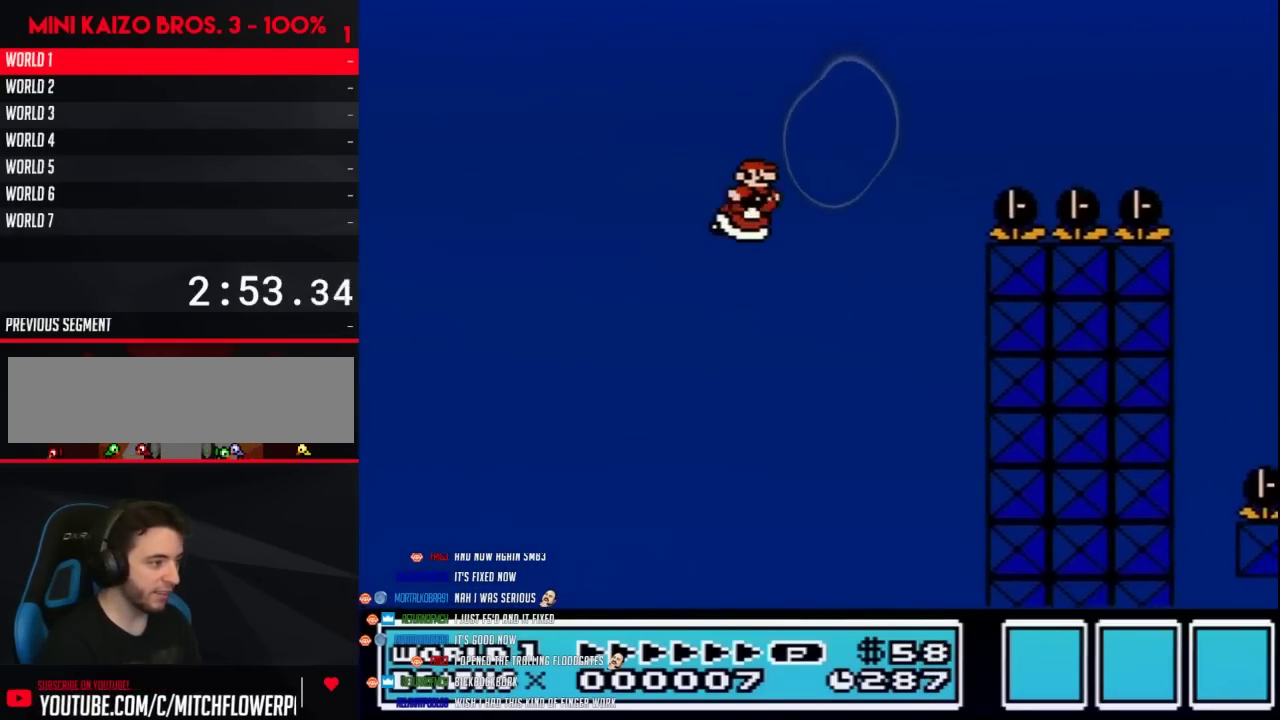
{"buttons": ["A", "B", "DPAD_RIGHT"], "events": [[67, "DPAD_UP", "down"], [200, "A", "down"], [233, "DPAD_UP", "up"]]}
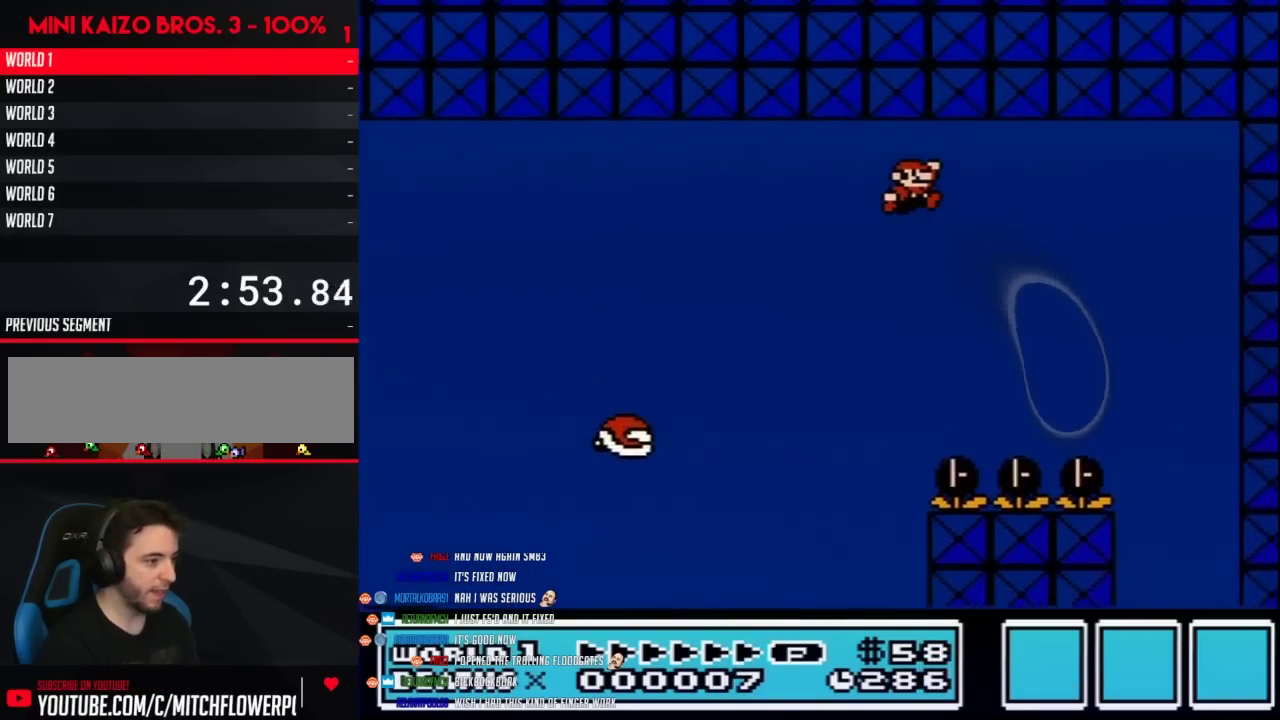
{"buttons": ["A", "B", "DPAD_UP", "DPAD_LEFT"], "events": [[267, "DPAD_RIGHT", "up"], [283, "DPAD_LEFT", "down"], [350, "DPAD_UP", "down"]]}
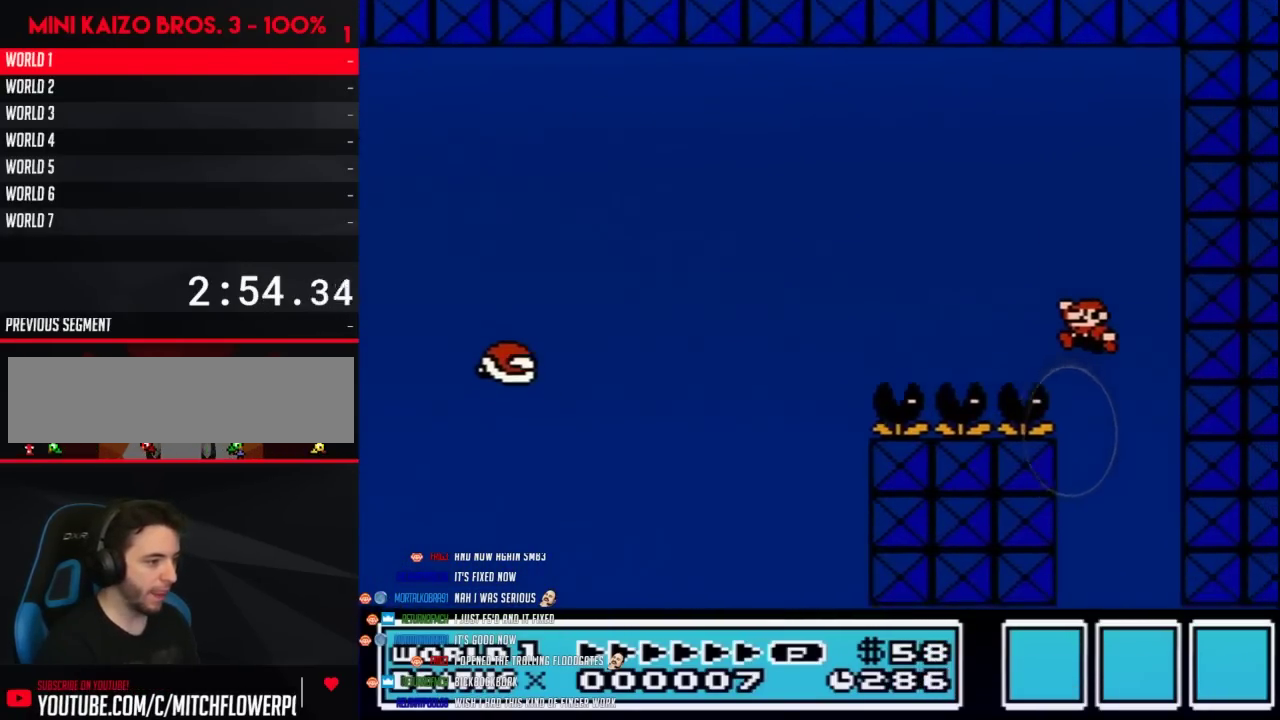
{"buttons": ["A", "B", "DPAD_RIGHT"], "events": [[350, "DPAD_UP", "up"], [417, "DPAD_LEFT", "up"], [450, "DPAD_RIGHT", "down"]]}
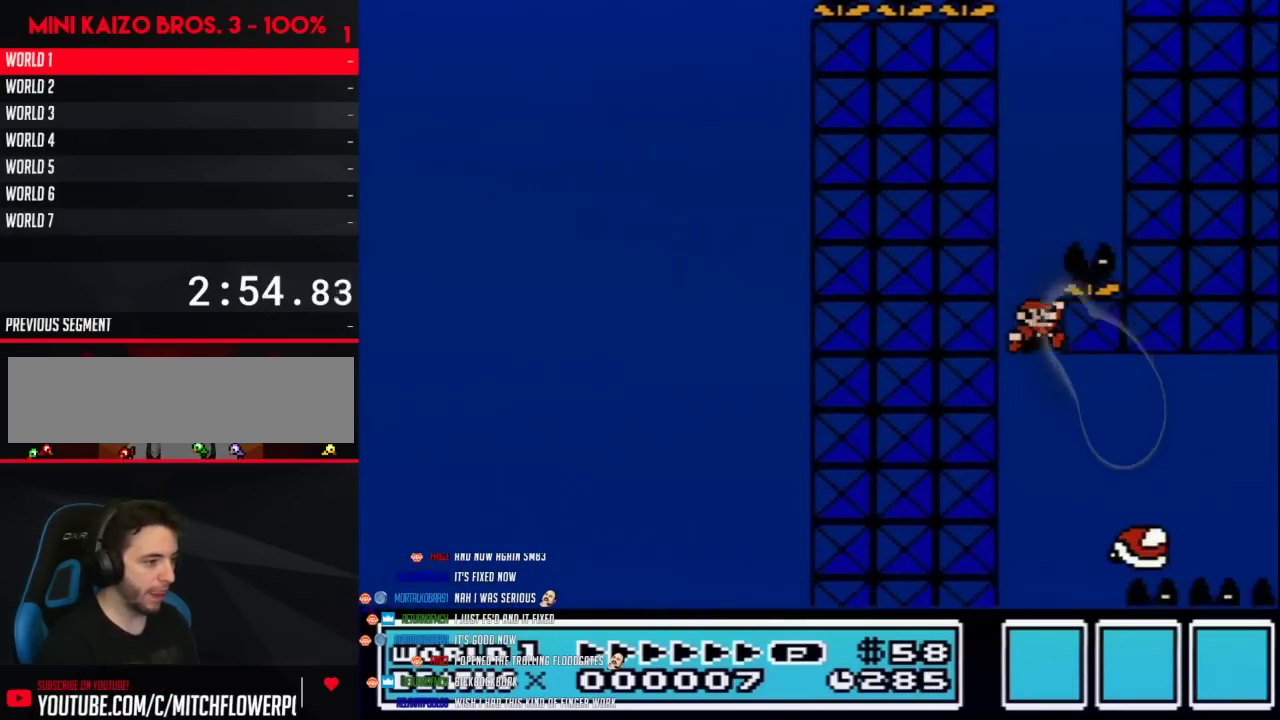
{"buttons": ["B", "DPAD_RIGHT"], "events": [[200, "A", "up"], [267, "DPAD_RIGHT", "up"], [283, "DPAD_LEFT", "down"], [417, "DPAD_LEFT", "up"], [450, "DPAD_RIGHT", "down"]]}
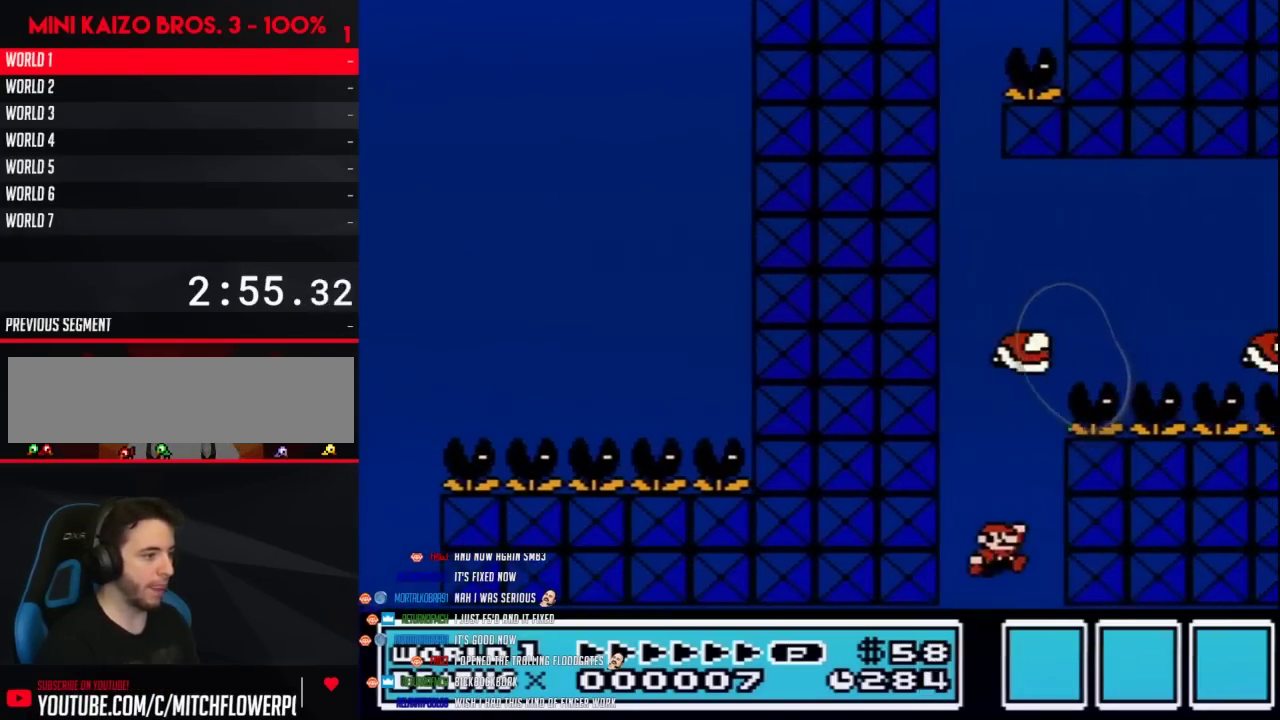
{"buttons": [], "events": [[133, "DPAD_RIGHT", "up"], [200, "B", "up"]]}
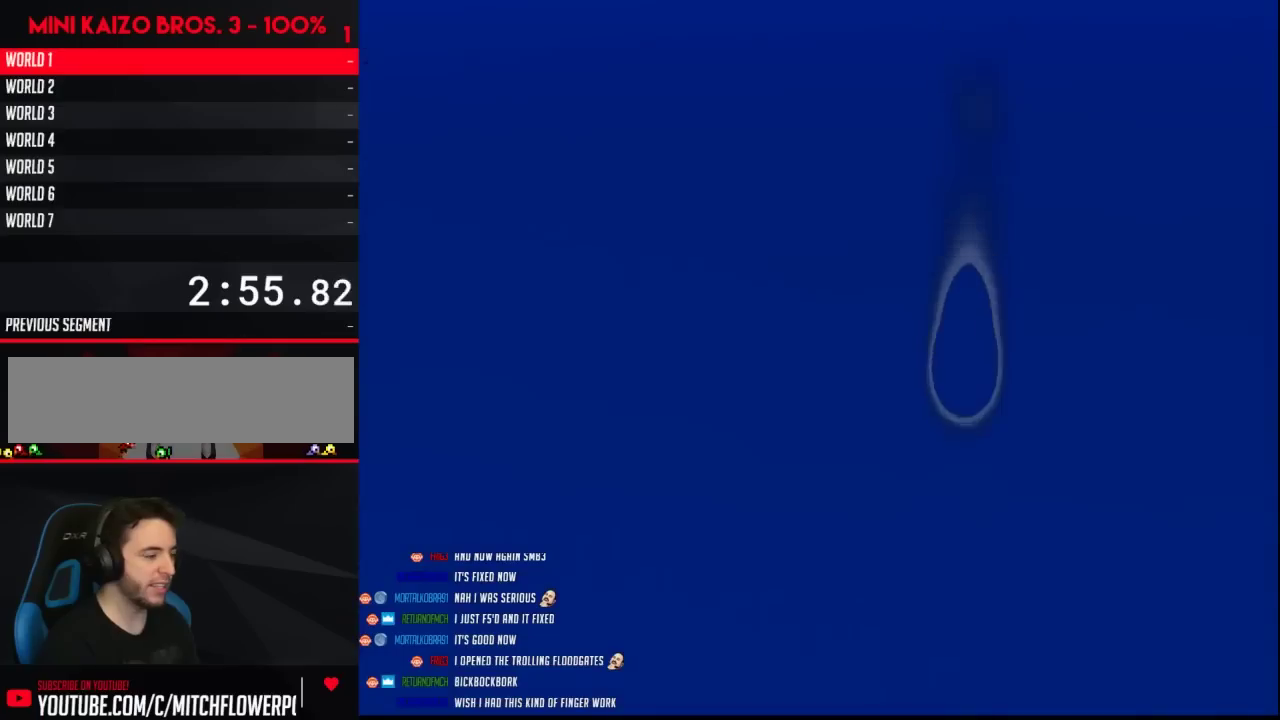
{"buttons": ["A"], "events": [[167, "A", "down"], [317, "A", "up"], [383, "A", "down"]]}
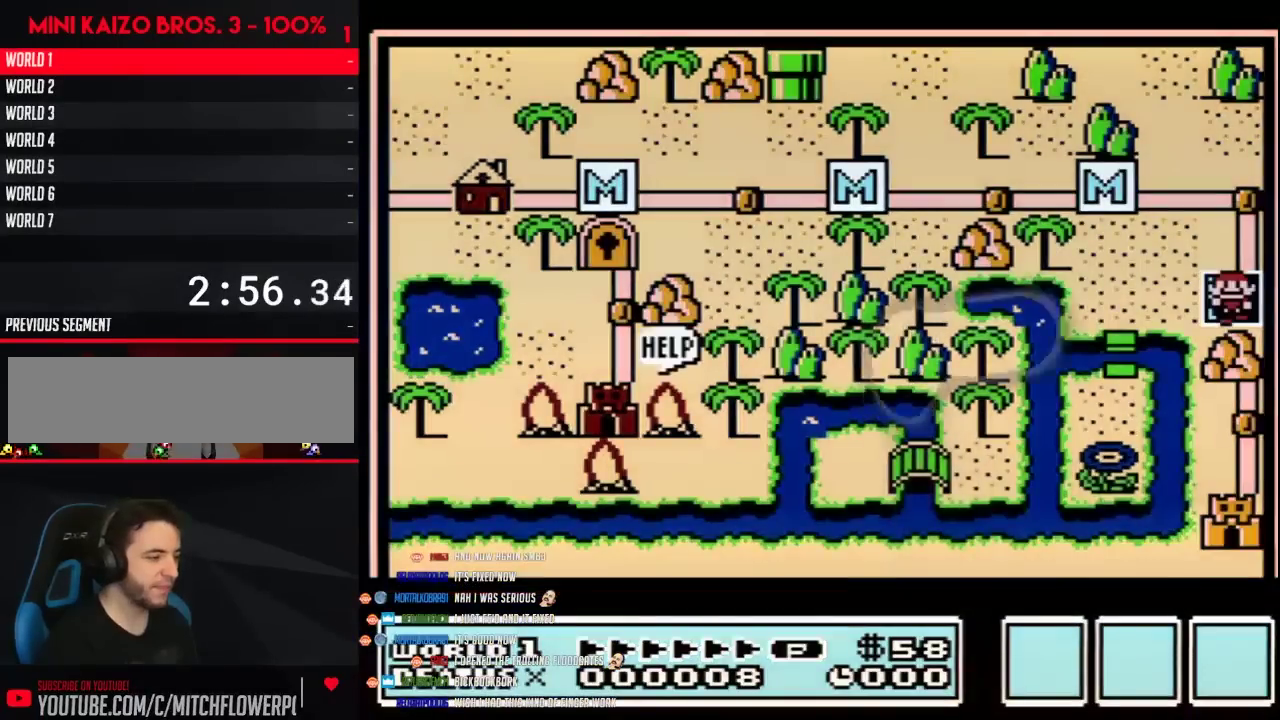
{"buttons": ["A"], "events": []}
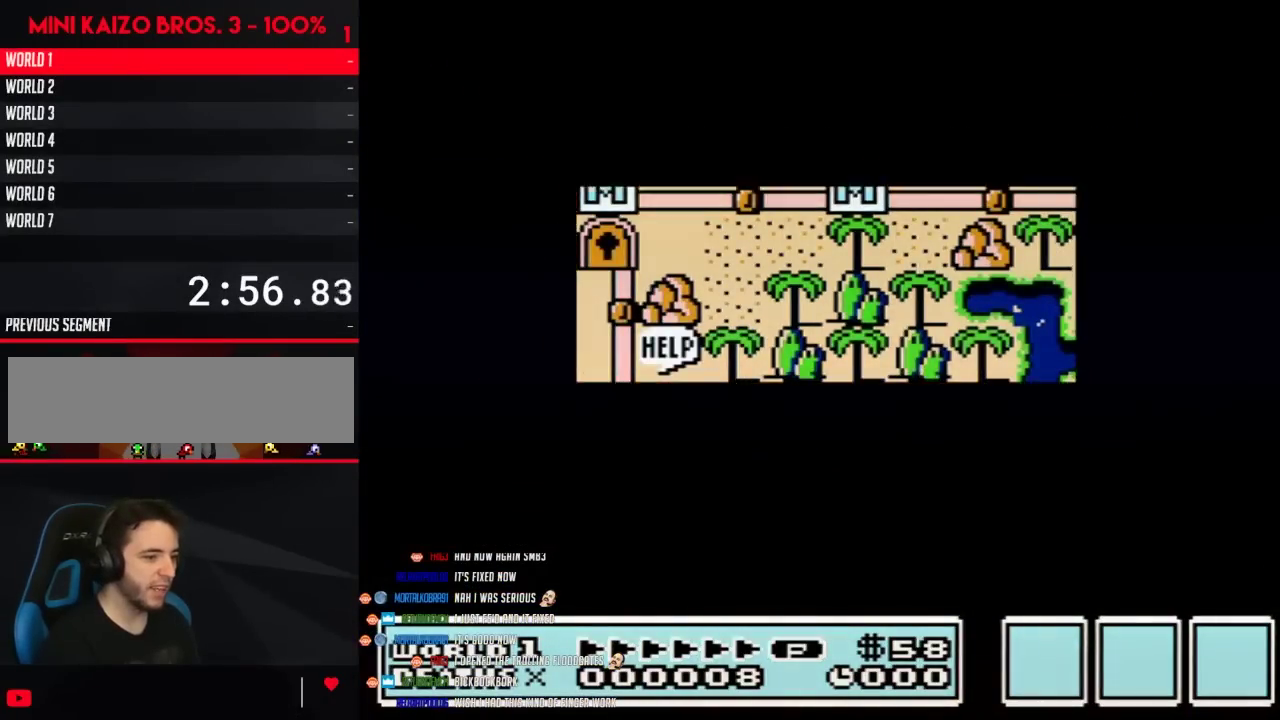
{"buttons": ["A"], "events": []}
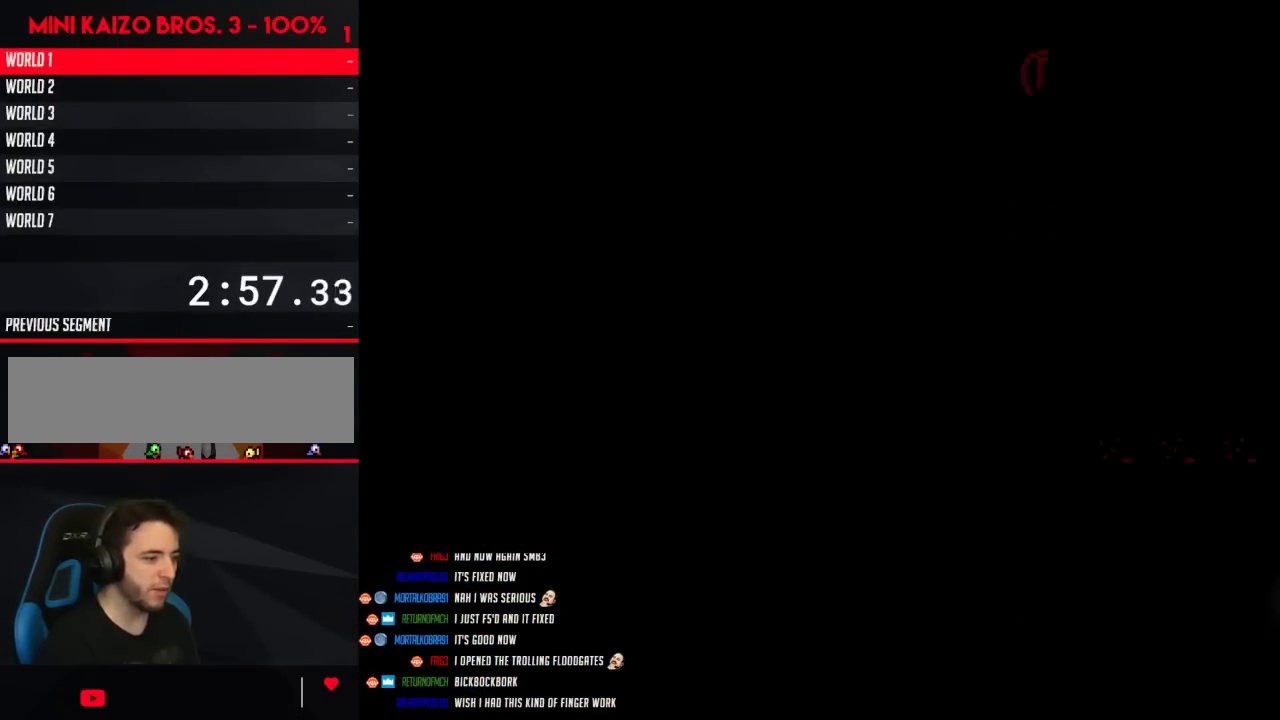
{"buttons": ["B", "DPAD_RIGHT"], "events": [[100, "A", "up"], [100, "B", "down"], [100, "DPAD_RIGHT", "down"]]}
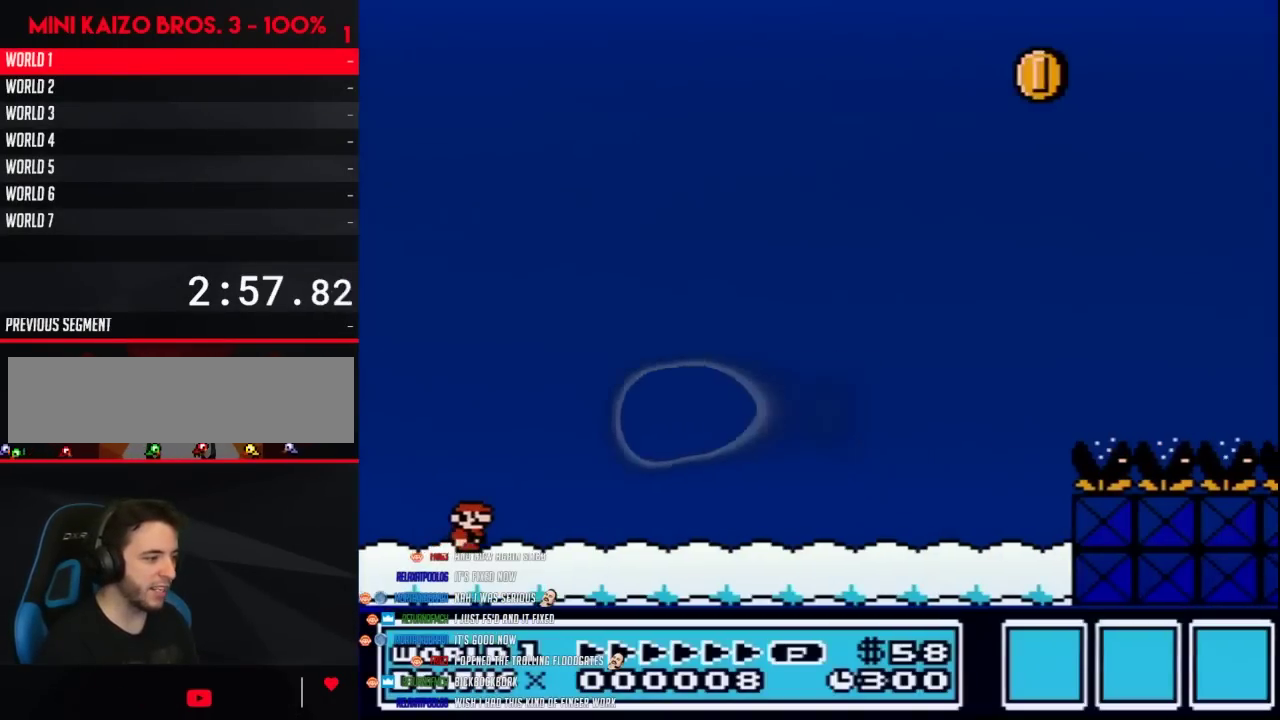
{"buttons": ["B", "DPAD_RIGHT"], "events": []}
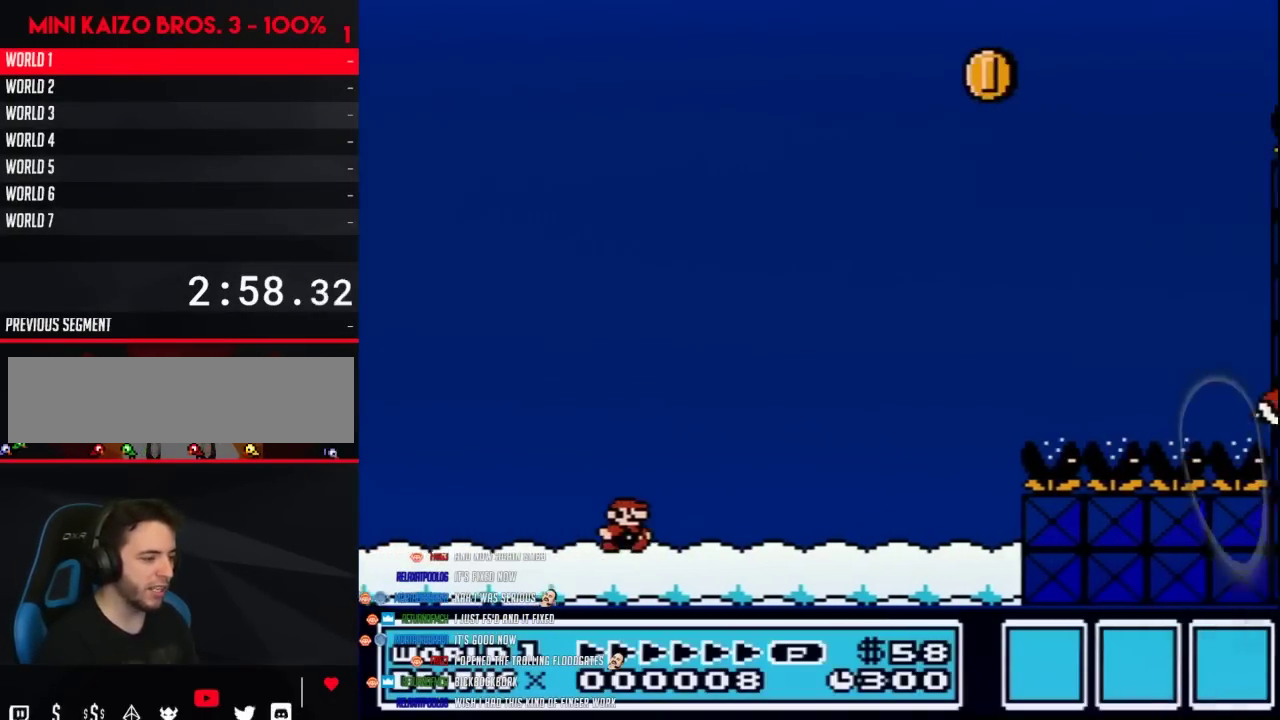
{"buttons": ["A", "B", "DPAD_RIGHT"], "events": [[417, "A", "down"]]}
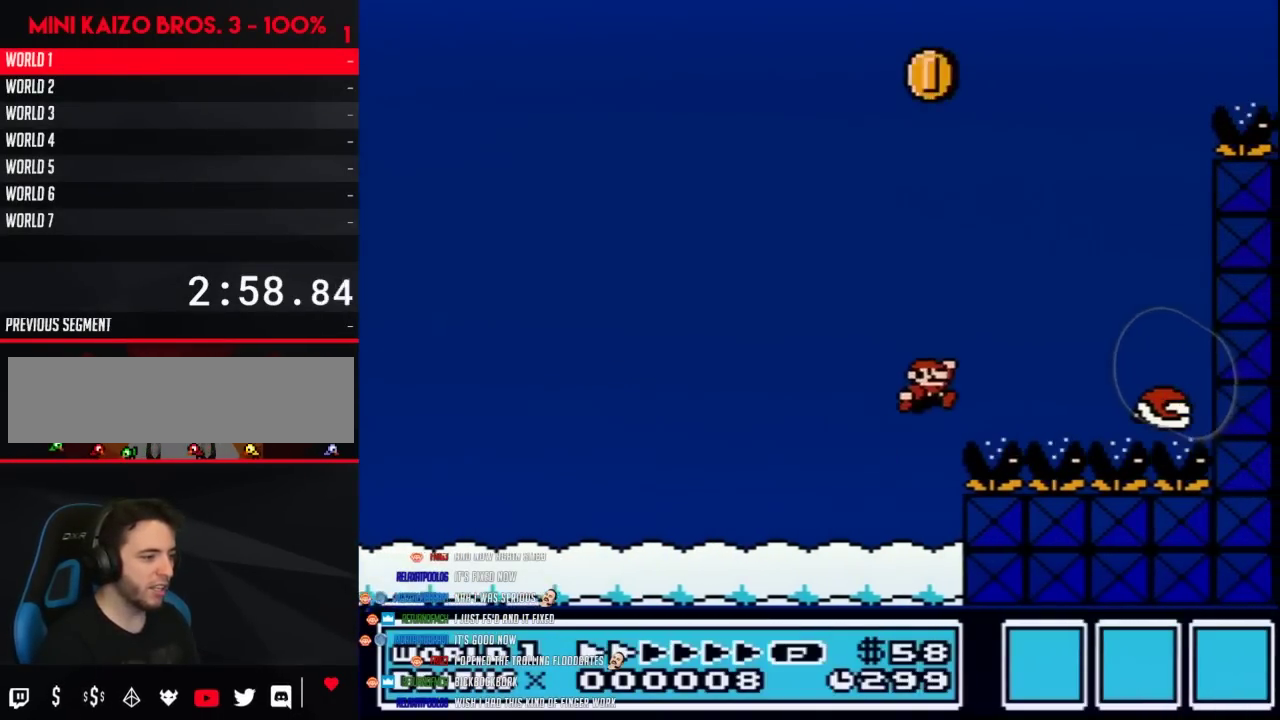
{"buttons": ["B", "DPAD_LEFT"], "events": [[67, "DPAD_RIGHT", "up"], [167, "A", "up"], [167, "DPAD_LEFT", "down"], [450, "DPAD_UP", "down"], [500, "DPAD_UP", "up"]]}
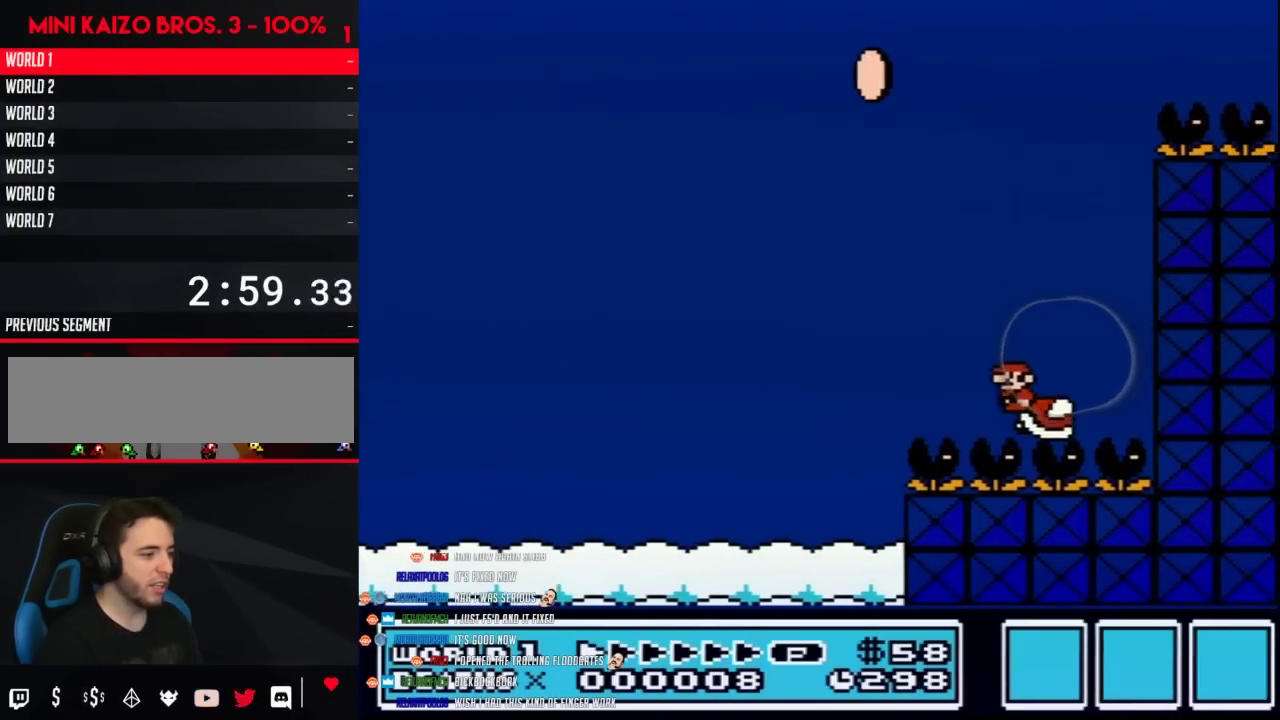
{"buttons": ["B"], "events": [[67, "DPAD_LEFT", "up"], [200, "DPAD_RIGHT", "down"], [267, "DPAD_RIGHT", "up"]]}
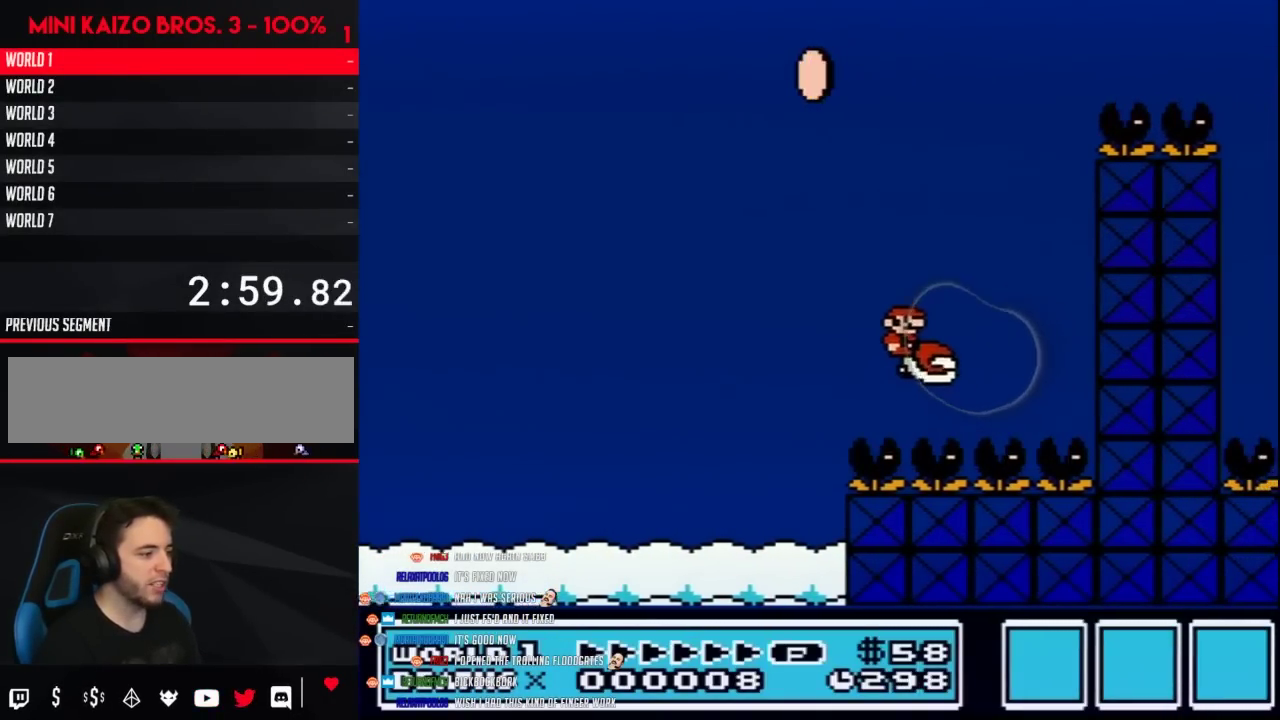
{"buttons": ["B"], "events": []}
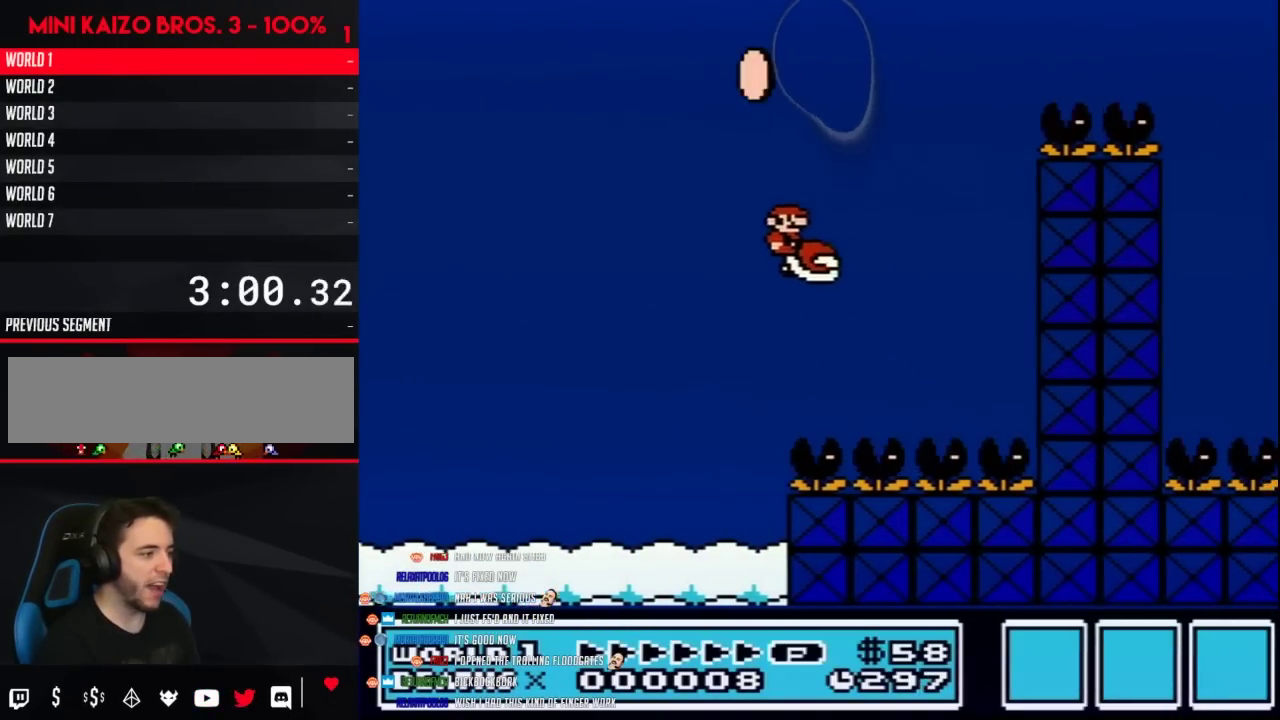
{"buttons": ["B", "DPAD_RIGHT"], "events": [[500, "DPAD_RIGHT", "down"]]}
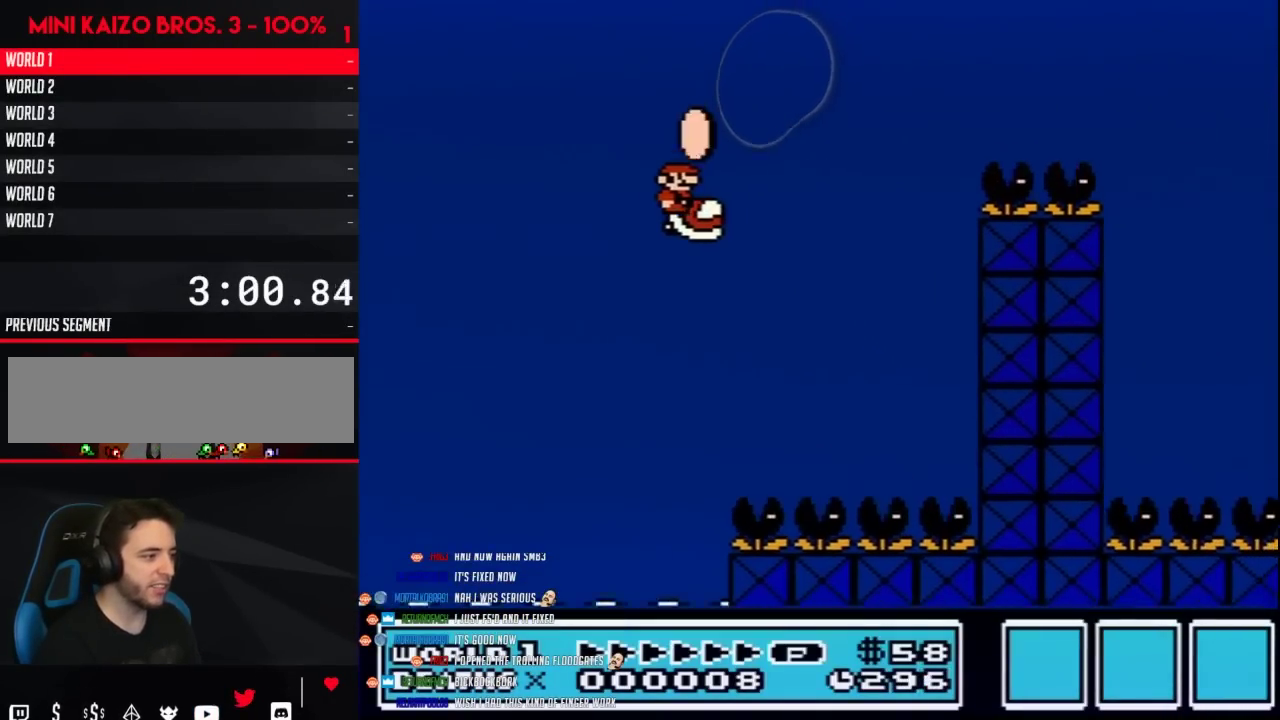
{"buttons": ["A", "B", "DPAD_RIGHT"], "events": [[350, "A", "down"]]}
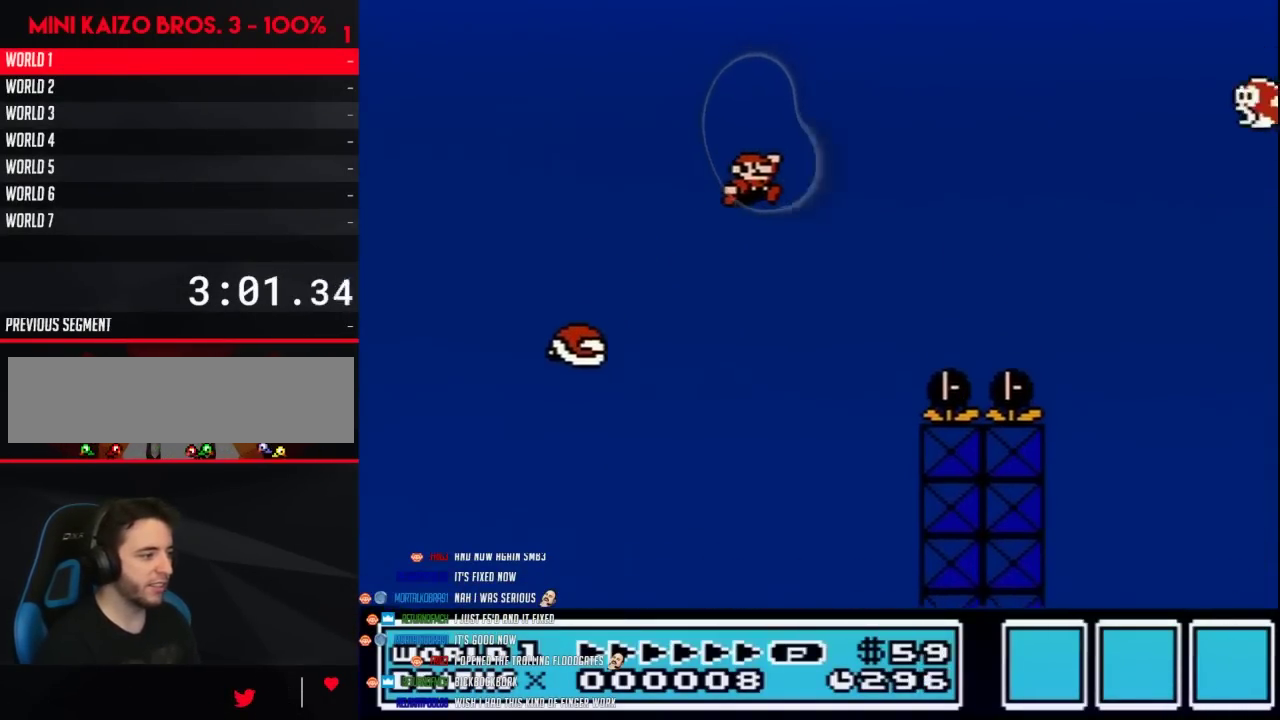
{"buttons": ["A", "B", "DPAD_RIGHT"], "events": []}
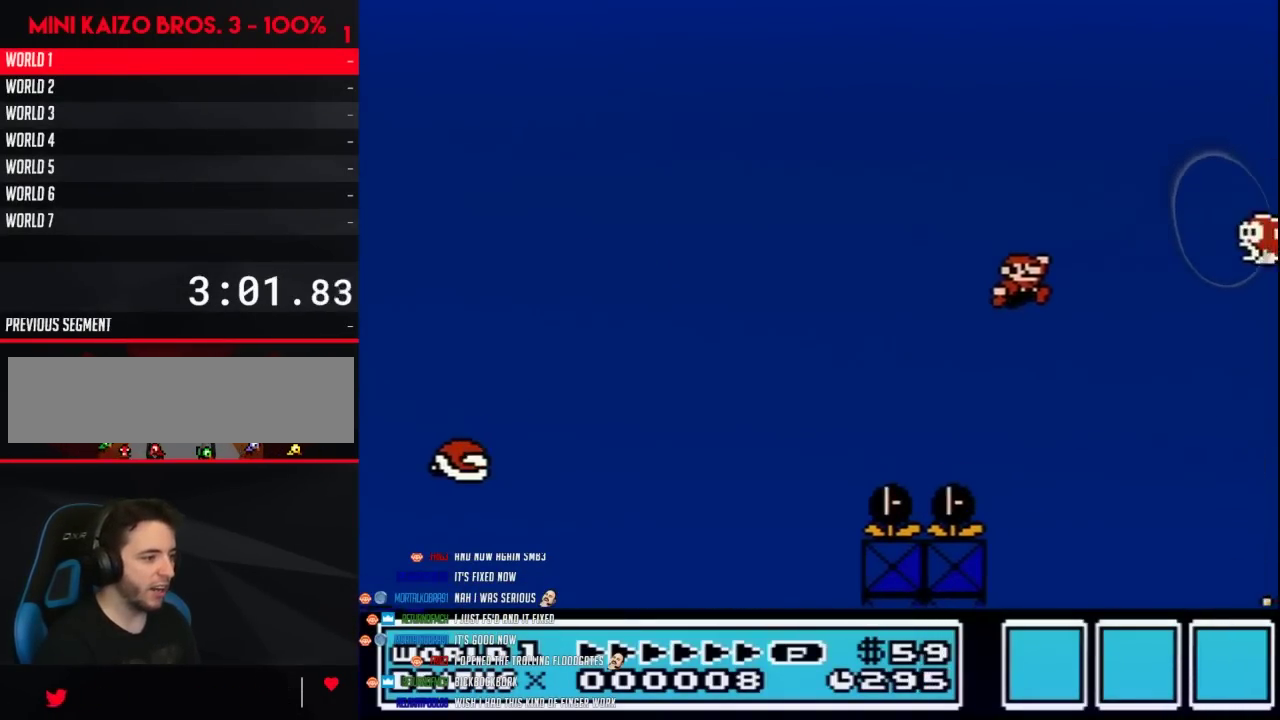
{"buttons": ["B", "DPAD_LEFT"], "events": [[217, "A", "up"], [217, "DPAD_RIGHT", "up"], [317, "DPAD_LEFT", "down"]]}
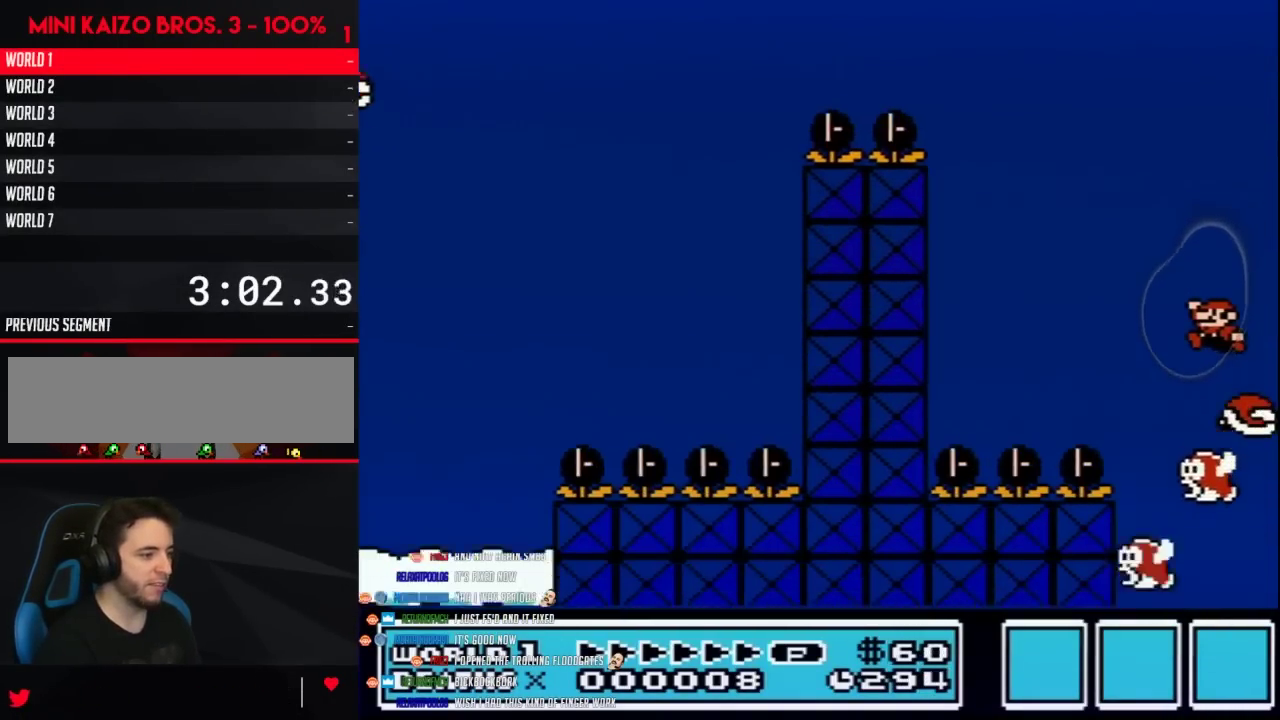
{"buttons": ["B", "DPAD_RIGHT"], "events": [[100, "DPAD_LEFT", "up"], [133, "DPAD_RIGHT", "down"], [233, "DPAD_LEFT", "down"], [233, "DPAD_RIGHT", "up"], [450, "DPAD_LEFT", "up"], [483, "DPAD_RIGHT", "down"]]}
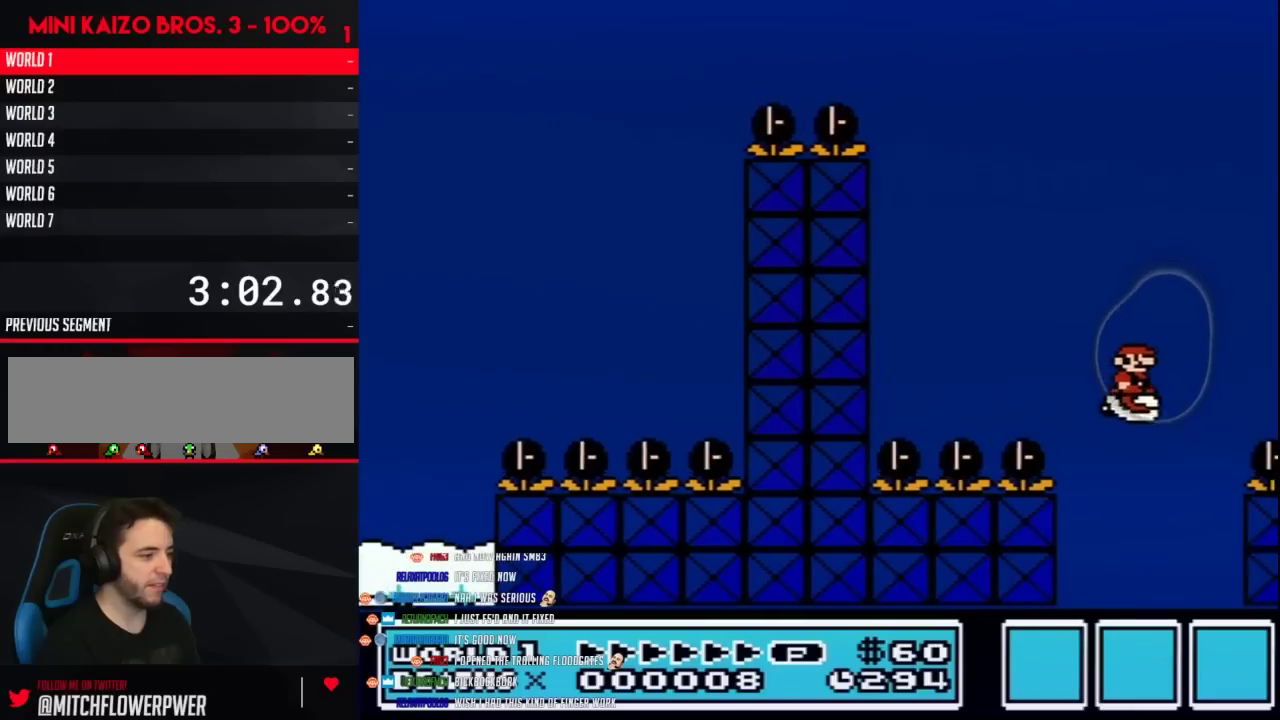
{"buttons": ["B"], "events": [[67, "DPAD_RIGHT", "up"]]}
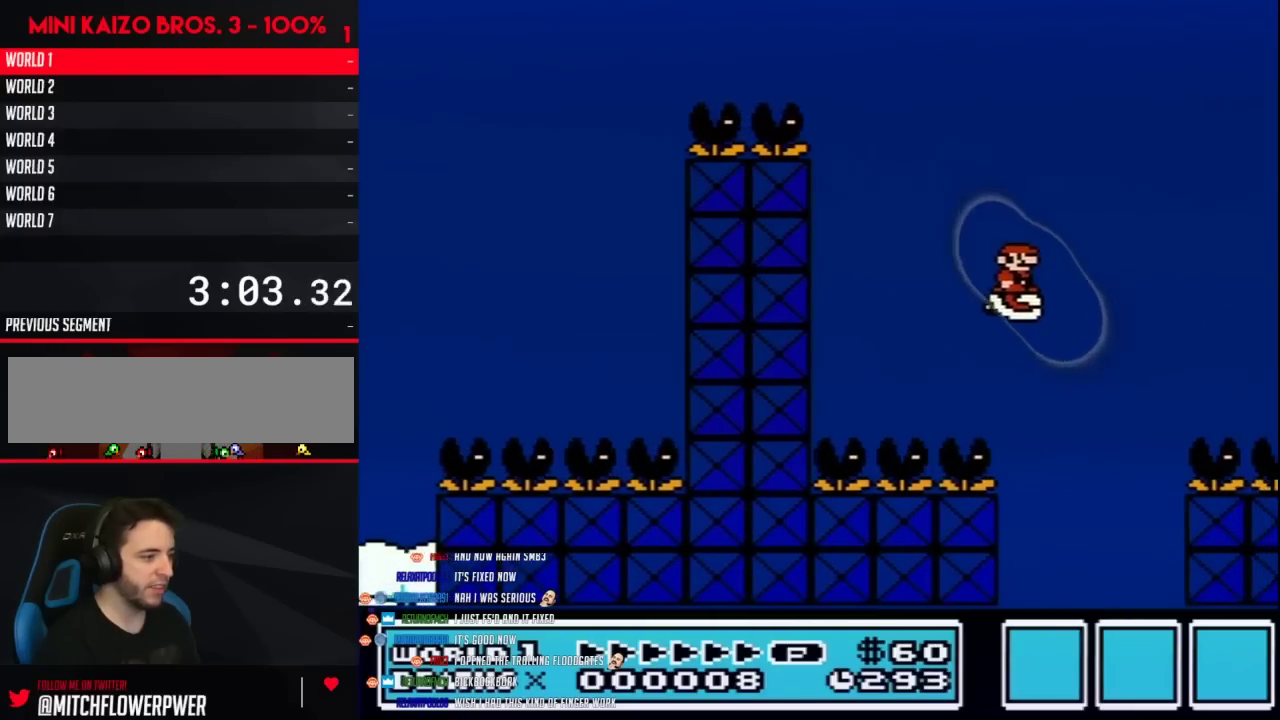
{"buttons": ["B"], "events": []}
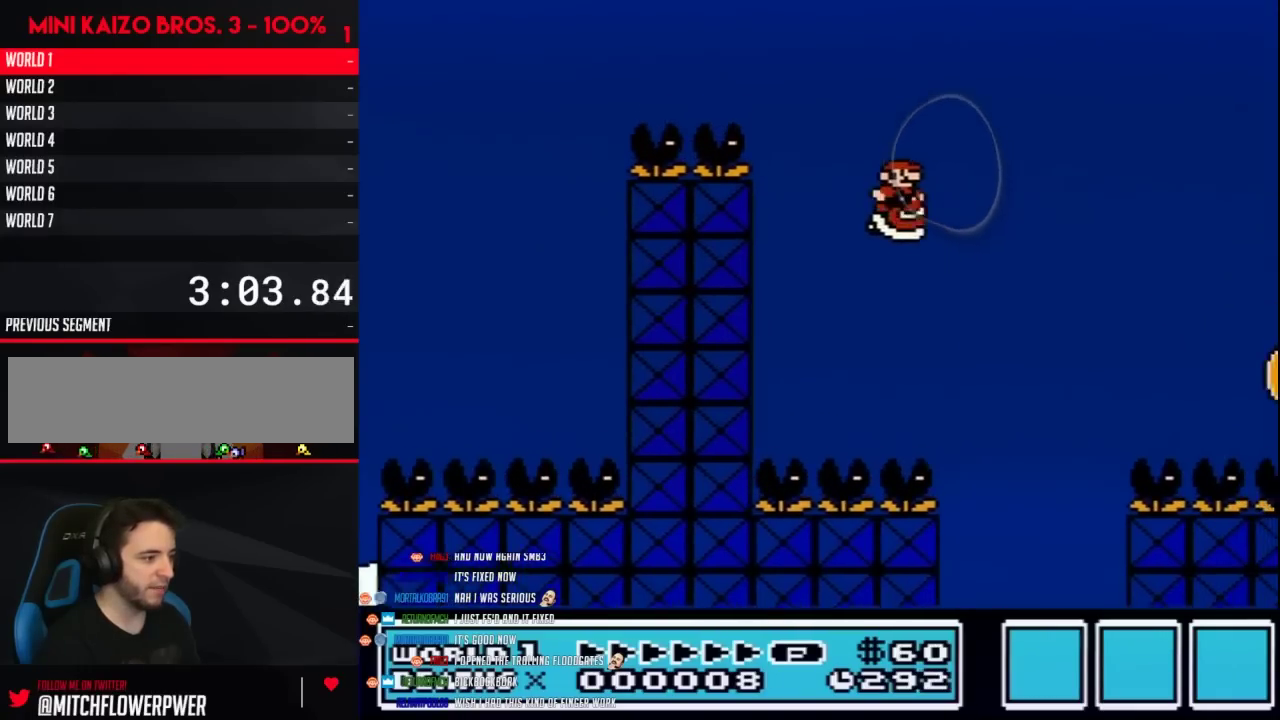
{"buttons": ["B", "DPAD_RIGHT"], "events": [[67, "DPAD_RIGHT", "down"], [283, "A", "down"], [483, "A", "up"]]}
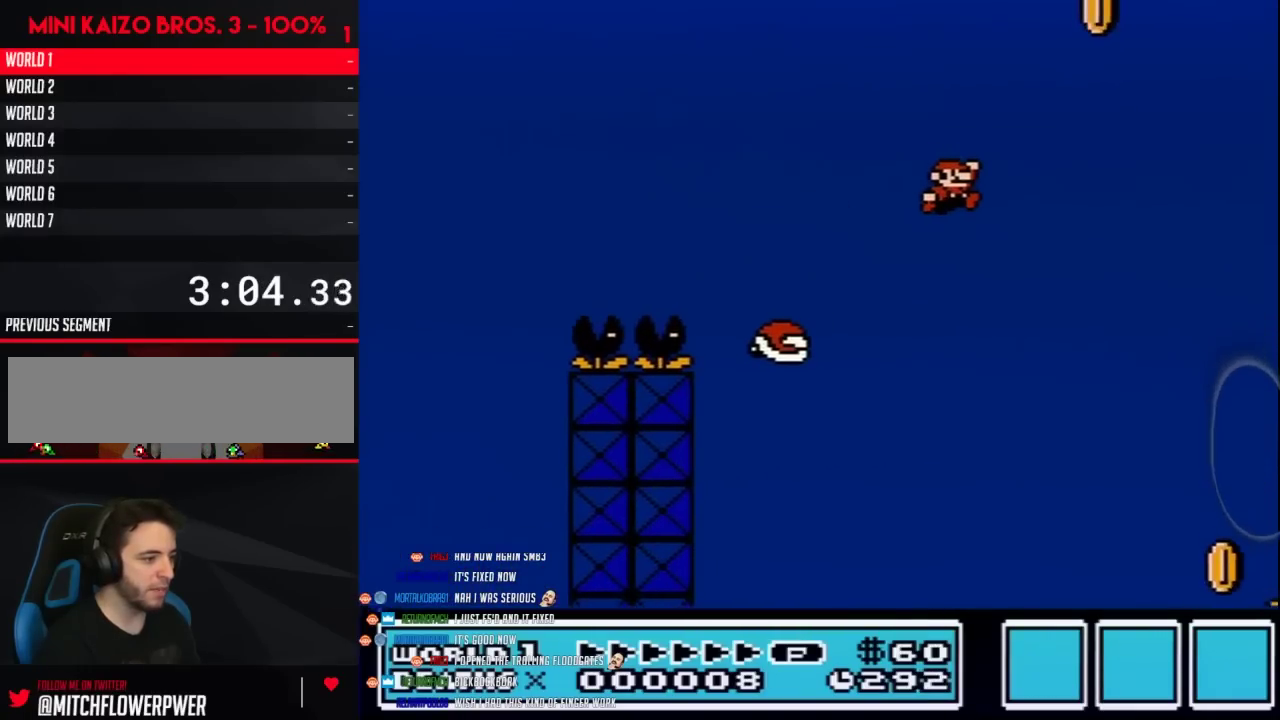
{"buttons": ["B", "DPAD_LEFT"], "events": [[233, "DPAD_RIGHT", "up"], [383, "DPAD_LEFT", "down"]]}
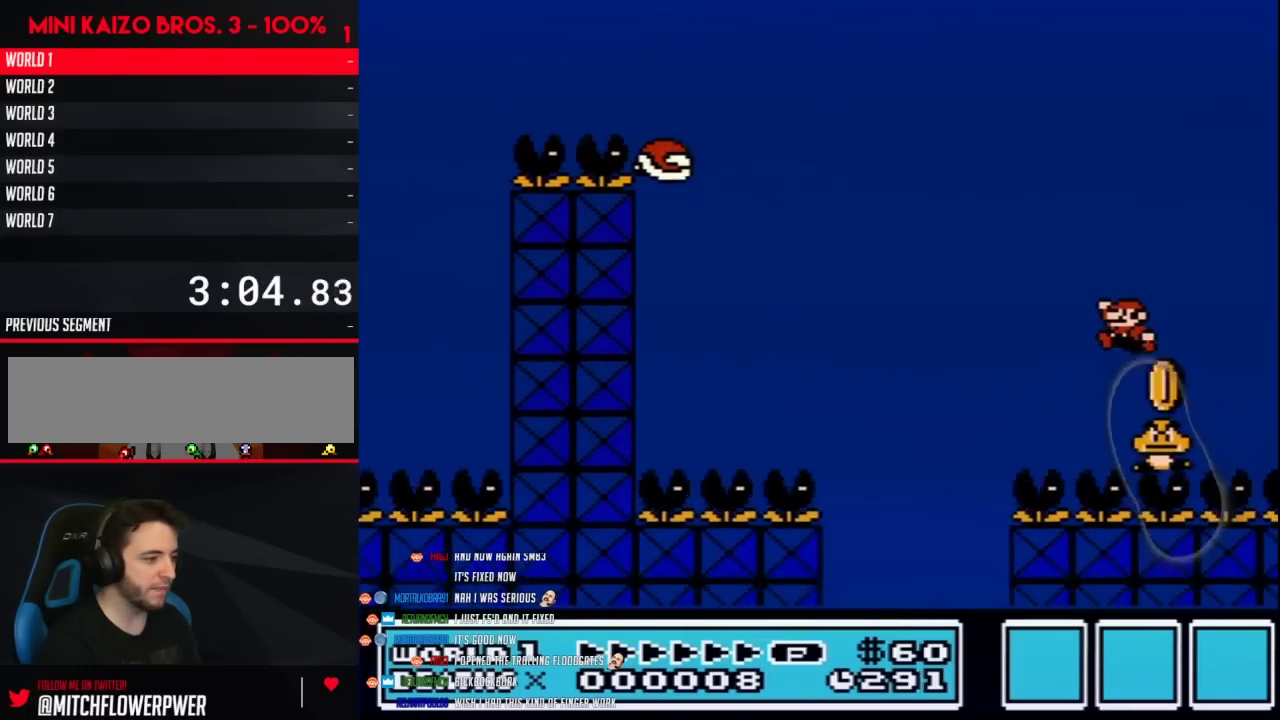
{"buttons": ["A", "B", "DPAD_RIGHT"], "events": [[17, "DPAD_UP", "down"], [33, "A", "down"], [67, "DPAD_UP", "up"], [133, "DPAD_LEFT", "up"], [200, "DPAD_RIGHT", "down"]]}
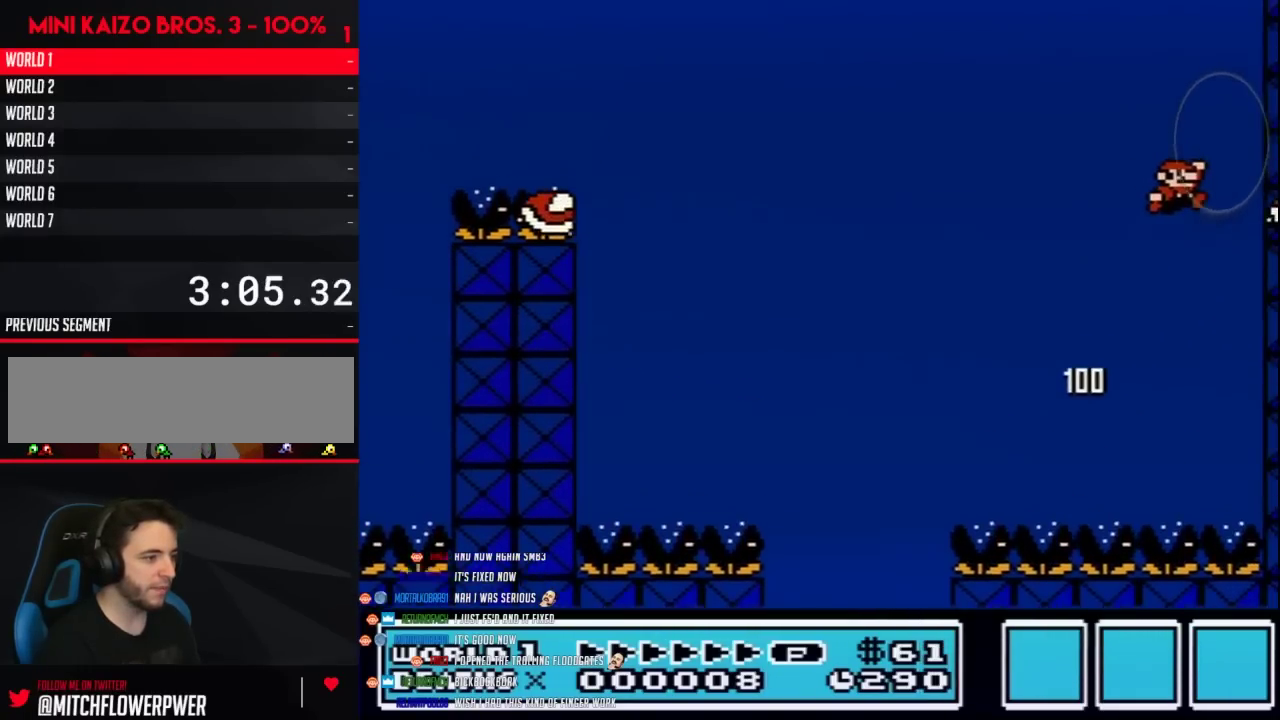
{"buttons": ["B", "DPAD_LEFT"], "events": [[100, "A", "up"], [267, "DPAD_RIGHT", "up"], [417, "DPAD_LEFT", "down"]]}
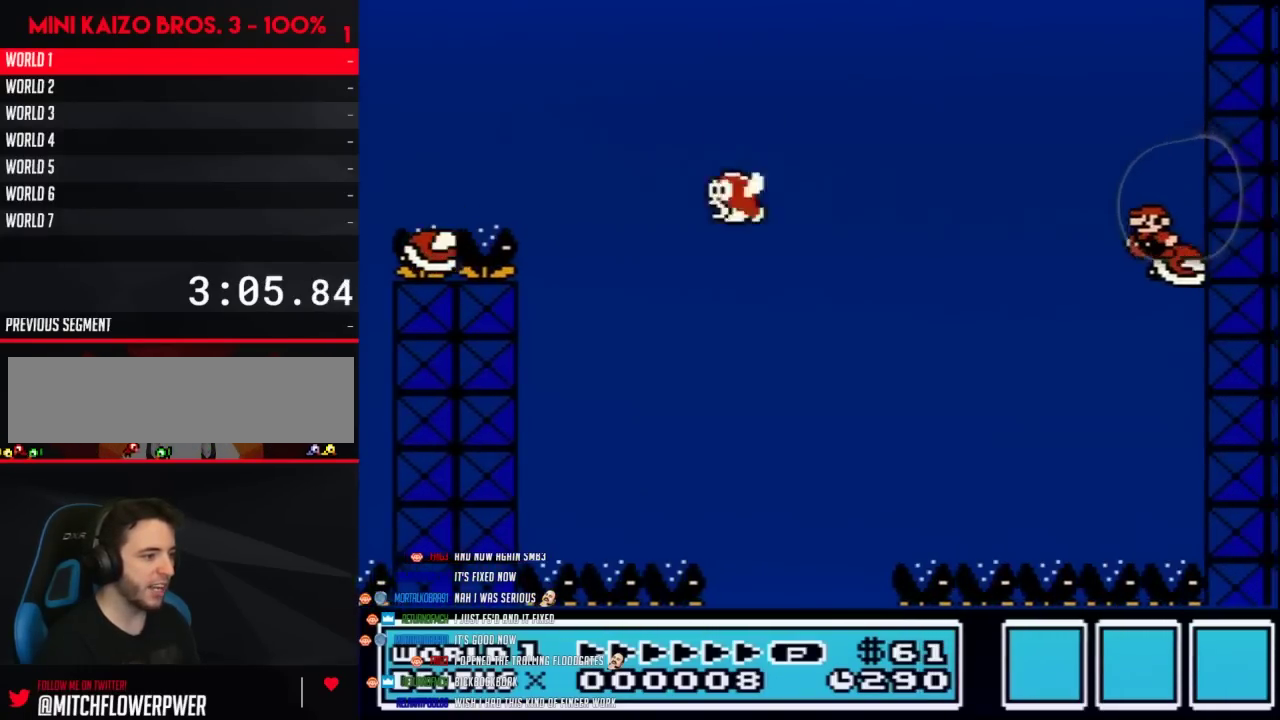
{"buttons": ["B"], "events": [[33, "DPAD_LEFT", "up"], [100, "DPAD_RIGHT", "down"], [167, "DPAD_RIGHT", "up"]]}
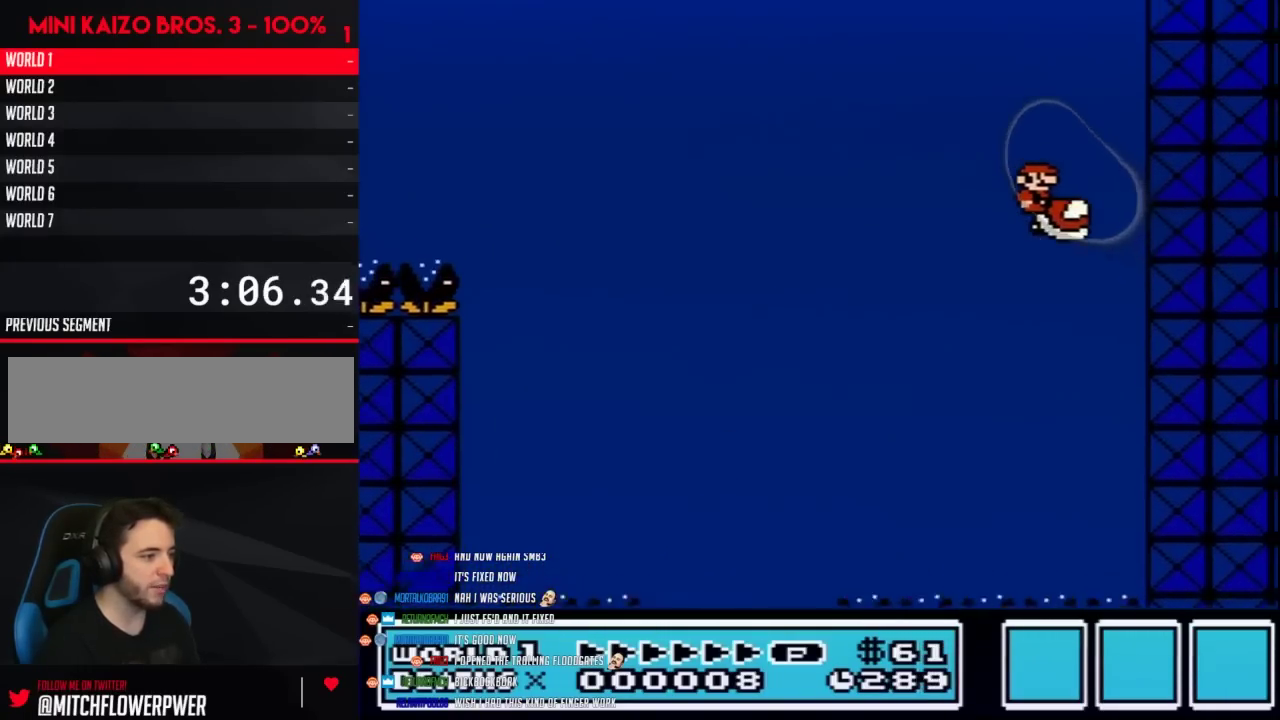
{"buttons": ["B"], "events": []}